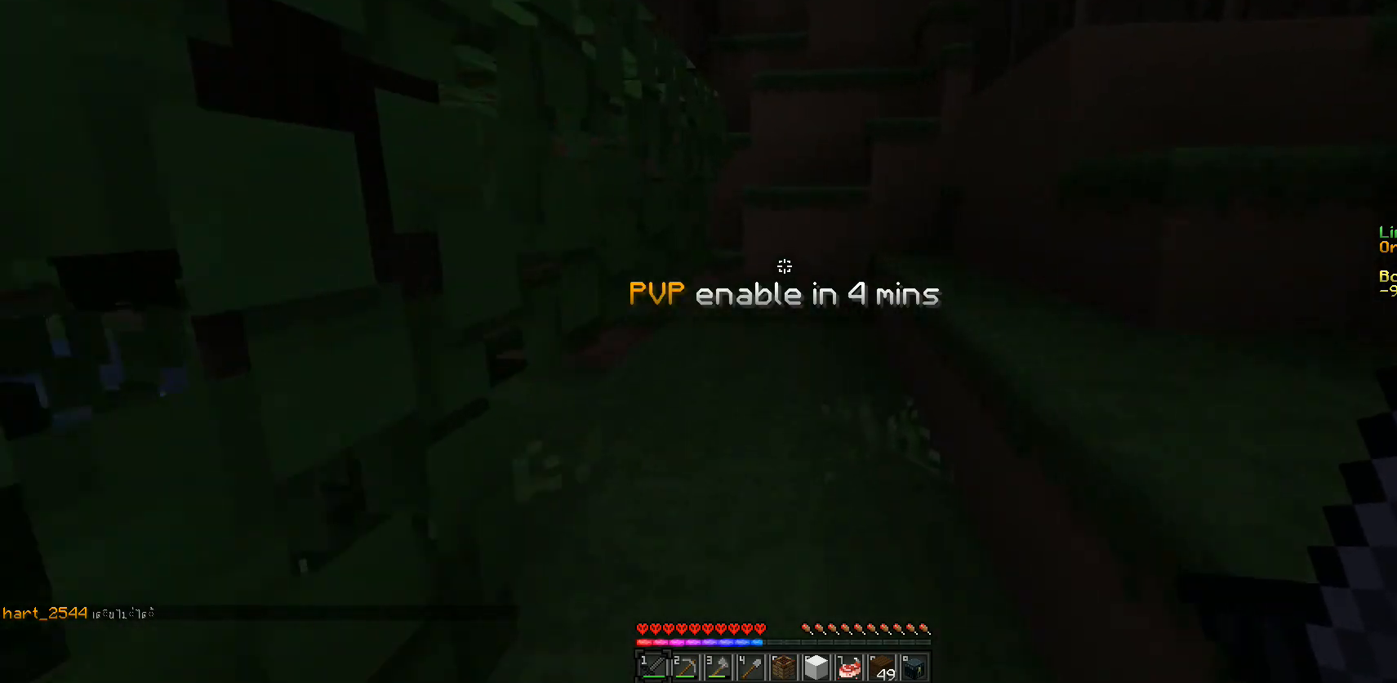
Gameplay with keyboard and mouse; each line is a JSON object with the keys and mouse buttons held at the frame after it. "events" lists presses ("down") and releases ("up") of "a", "d", "s", "w", "mouse_left" and "mouse_right" between this image and that frame as [ms after this image, input, new state], when the widget could be followed in between. "mouse_left", "mouse_right" = the "left", "right" buttons of the "mouse" list. No other keys are recorded. Fast repeated clicks can show as one long hold. Mouse movement is not recorded.
{"keys": ["w"], "mouse": [], "events": []}
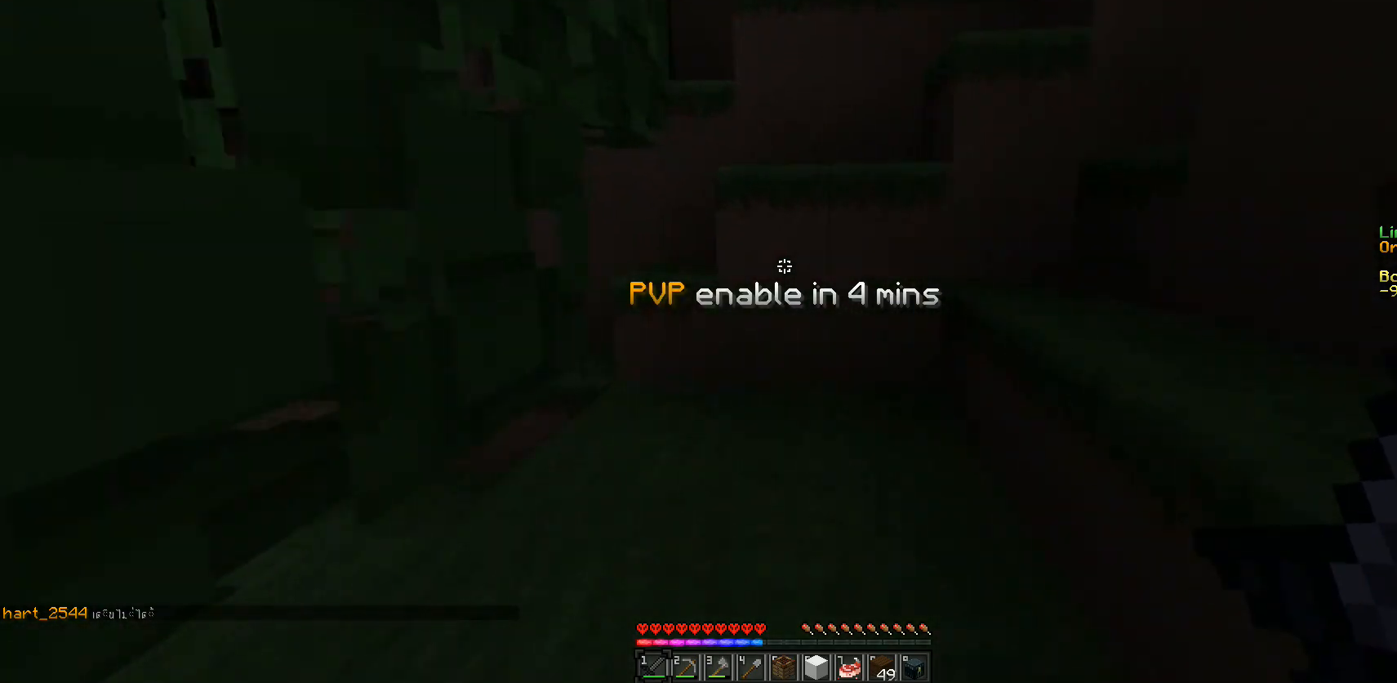
{"keys": ["w"], "mouse": [], "events": [[150, "w", "up"], [267, "w", "down"]]}
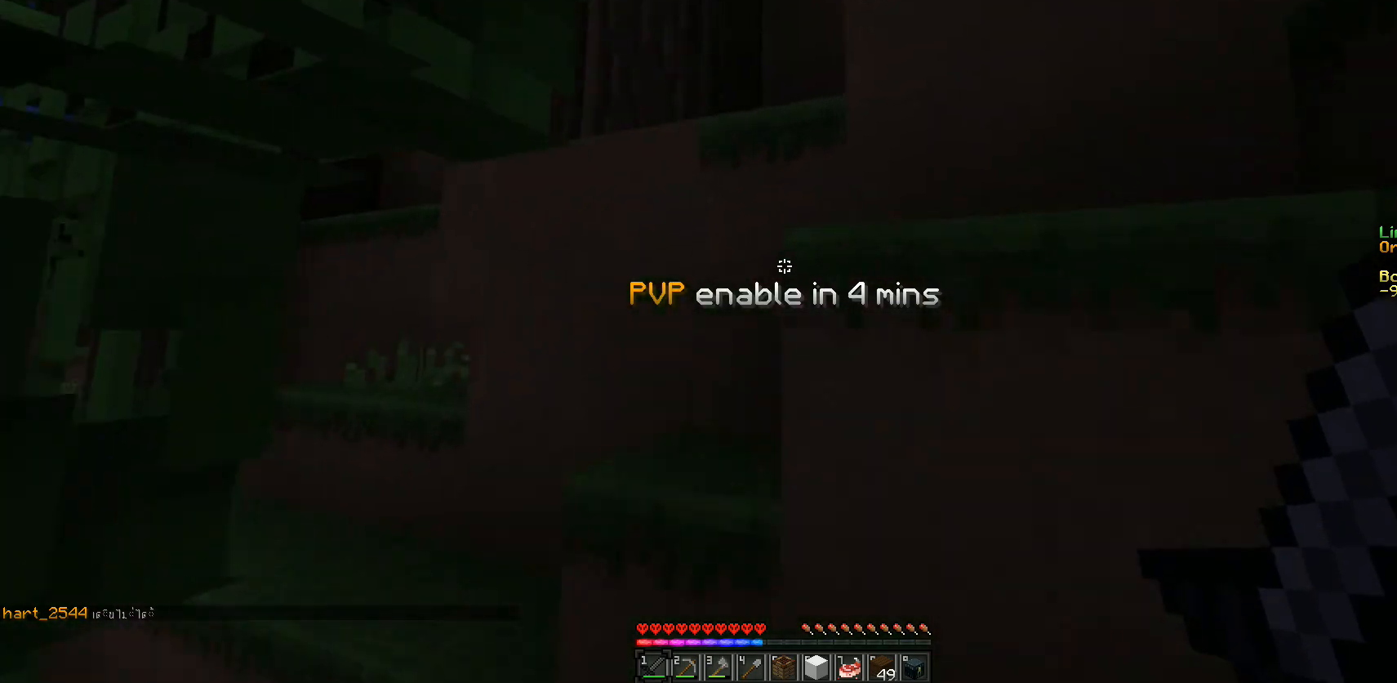
{"keys": ["w"], "mouse": [], "events": [[200, "a", "down"], [433, "a", "up"]]}
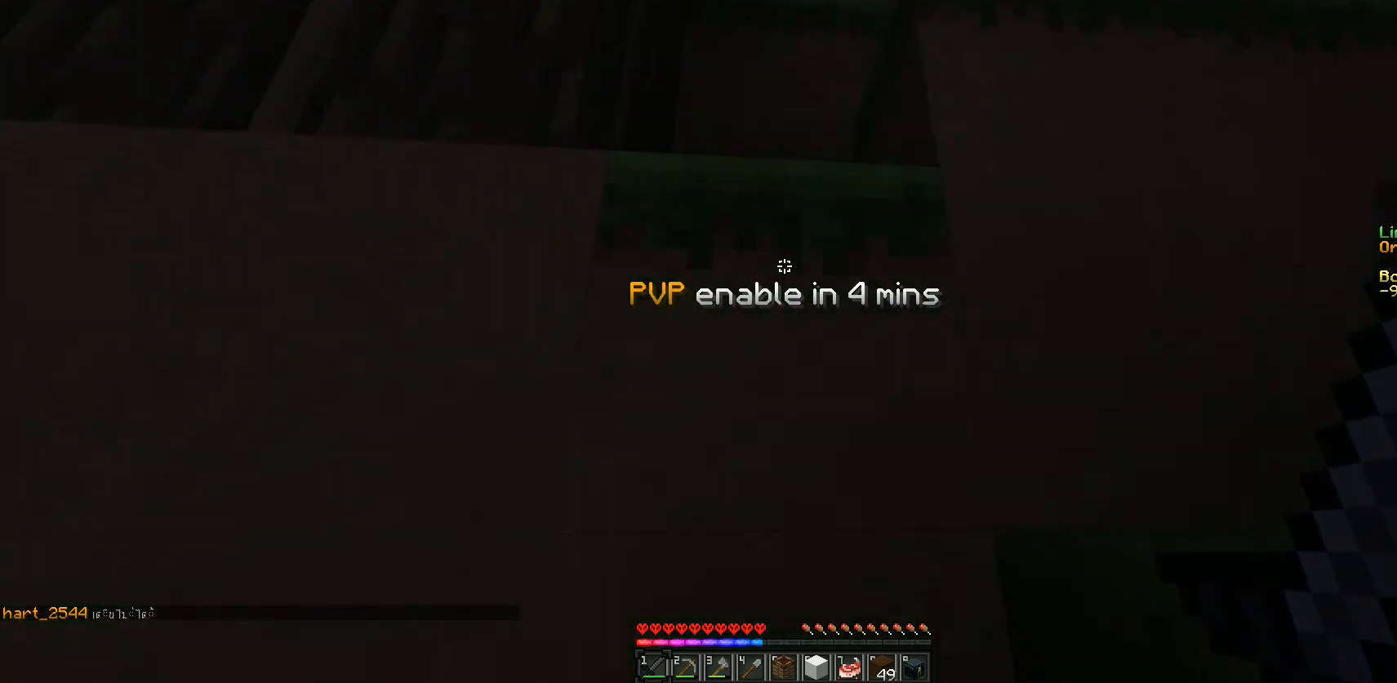
{"keys": ["w"], "mouse": [], "events": []}
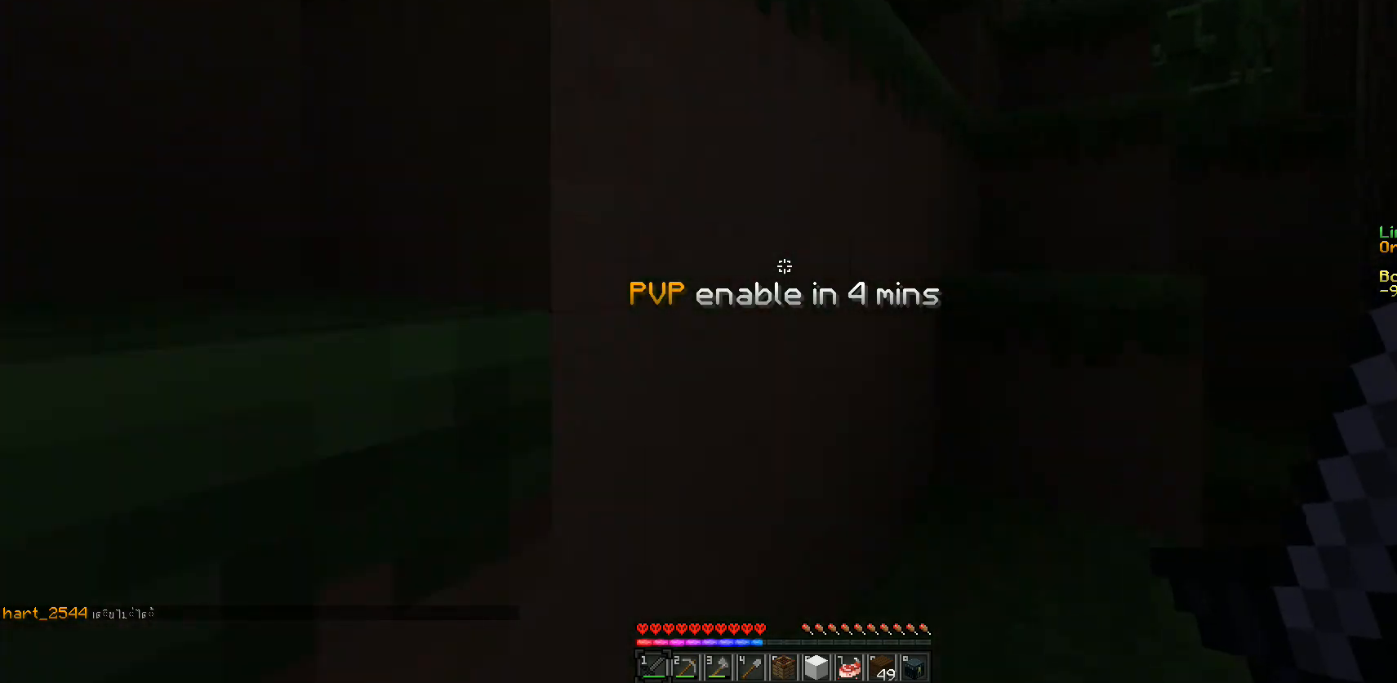
{"keys": ["w"], "mouse": [], "events": [[117, "d", "down"], [250, "d", "up"]]}
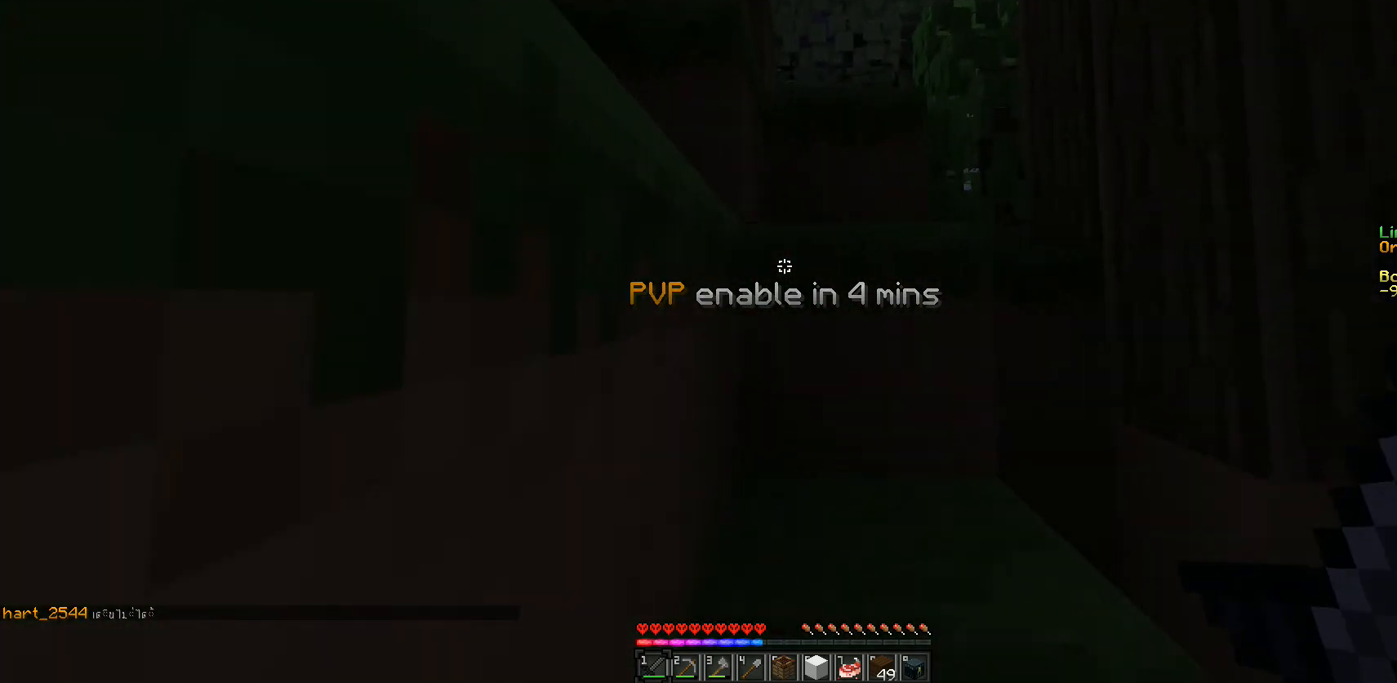
{"keys": ["w"], "mouse": [], "events": []}
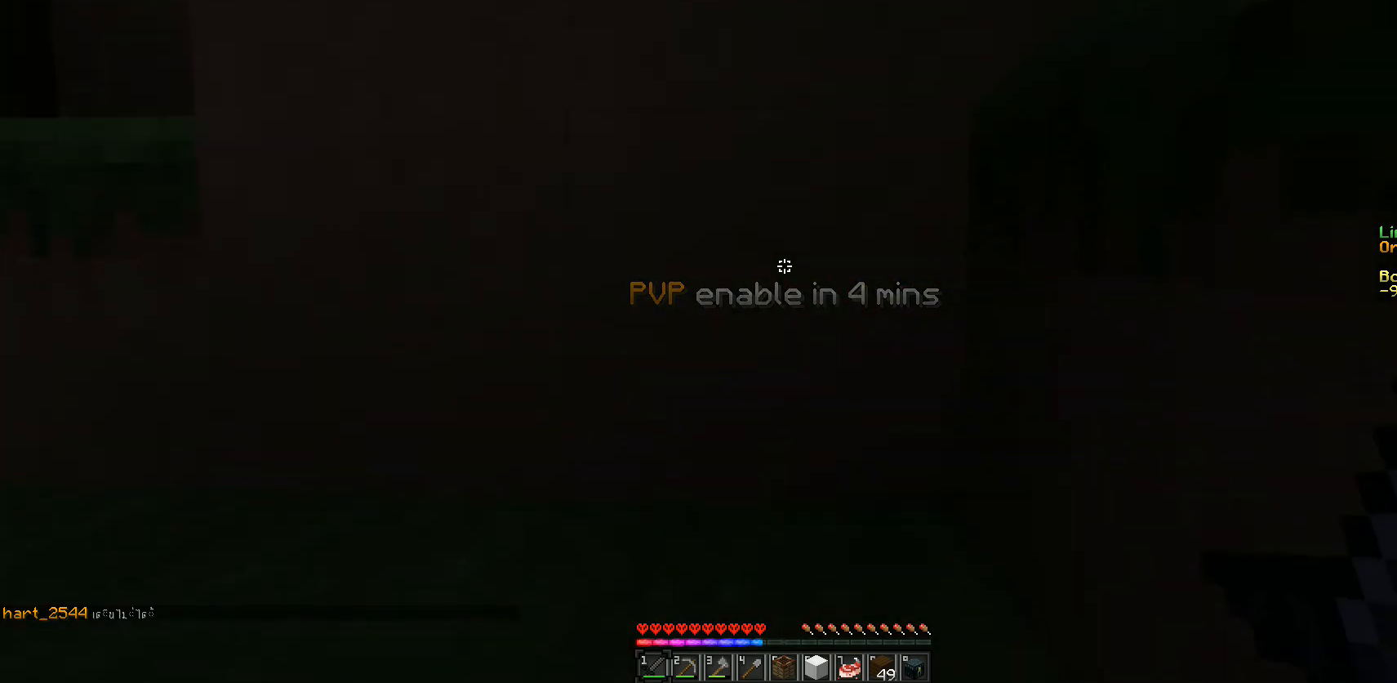
{"keys": ["d", "w"], "mouse": [], "events": [[33, "a", "down"], [200, "a", "up"], [400, "d", "down"]]}
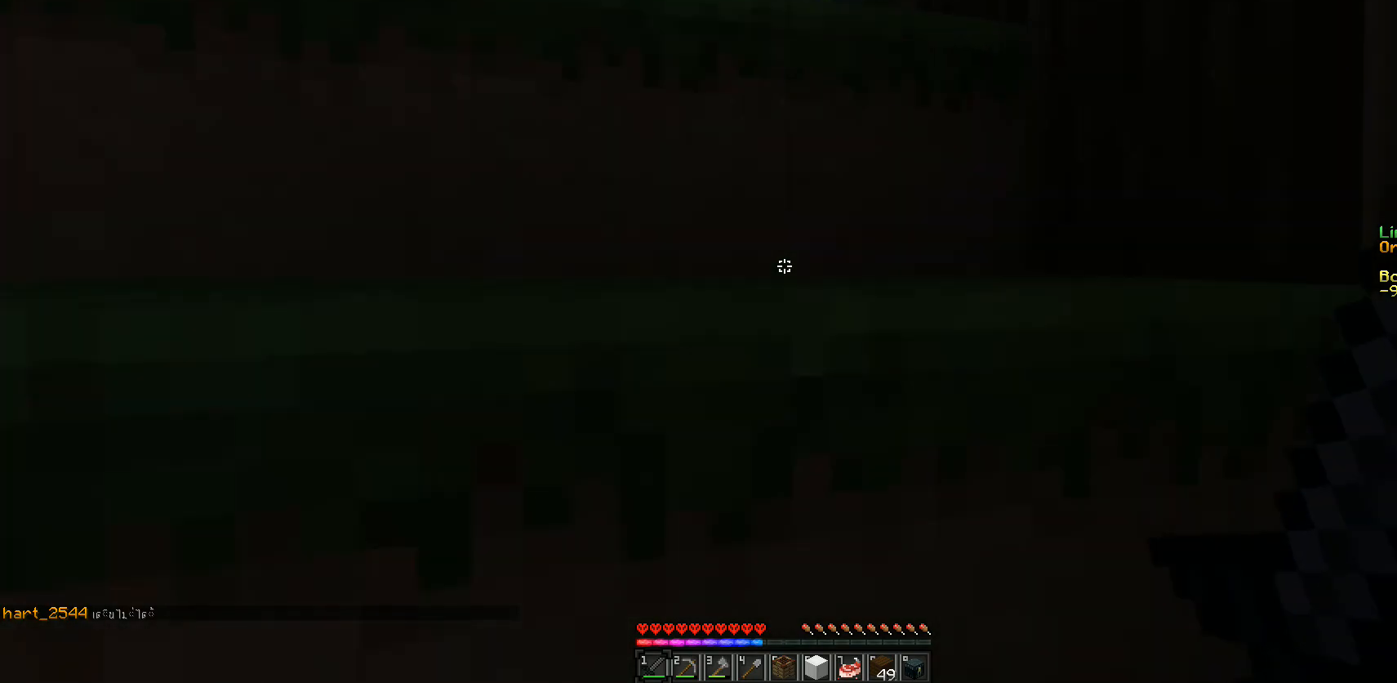
{"keys": ["w"], "mouse": [], "events": [[383, "d", "up"]]}
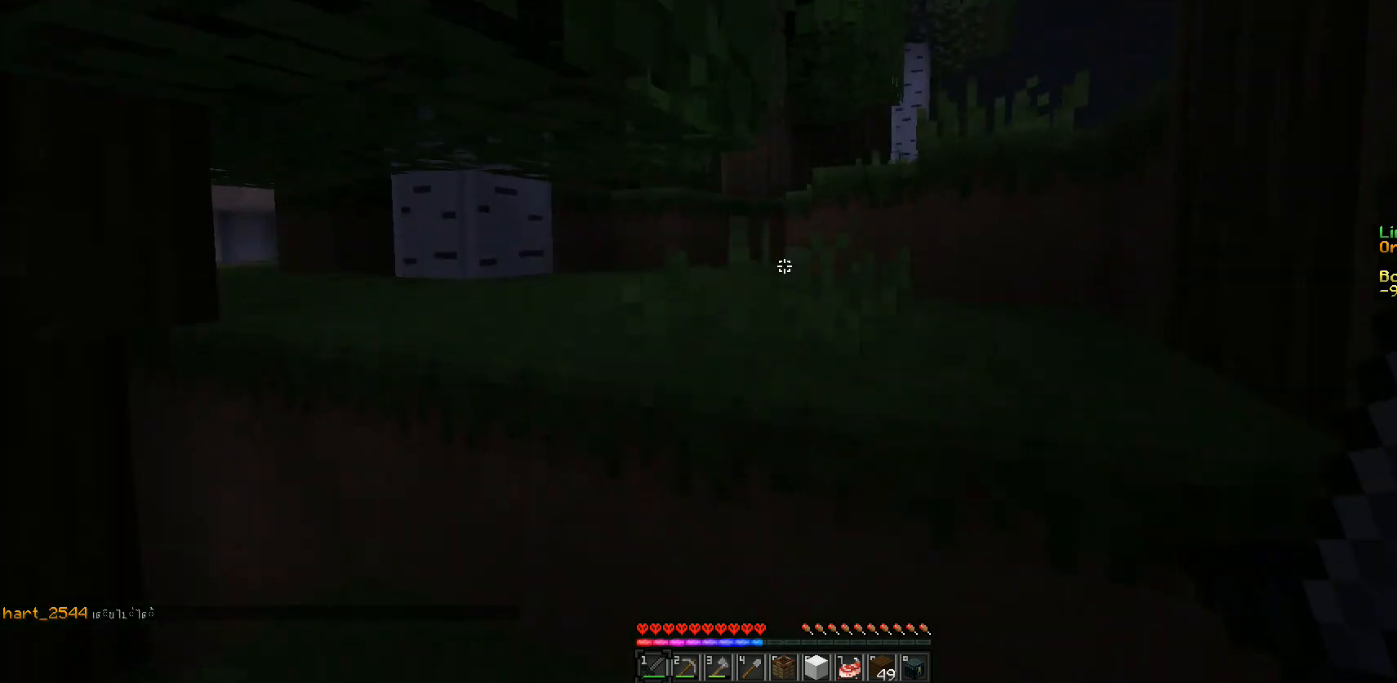
{"keys": ["w"], "mouse": [], "events": []}
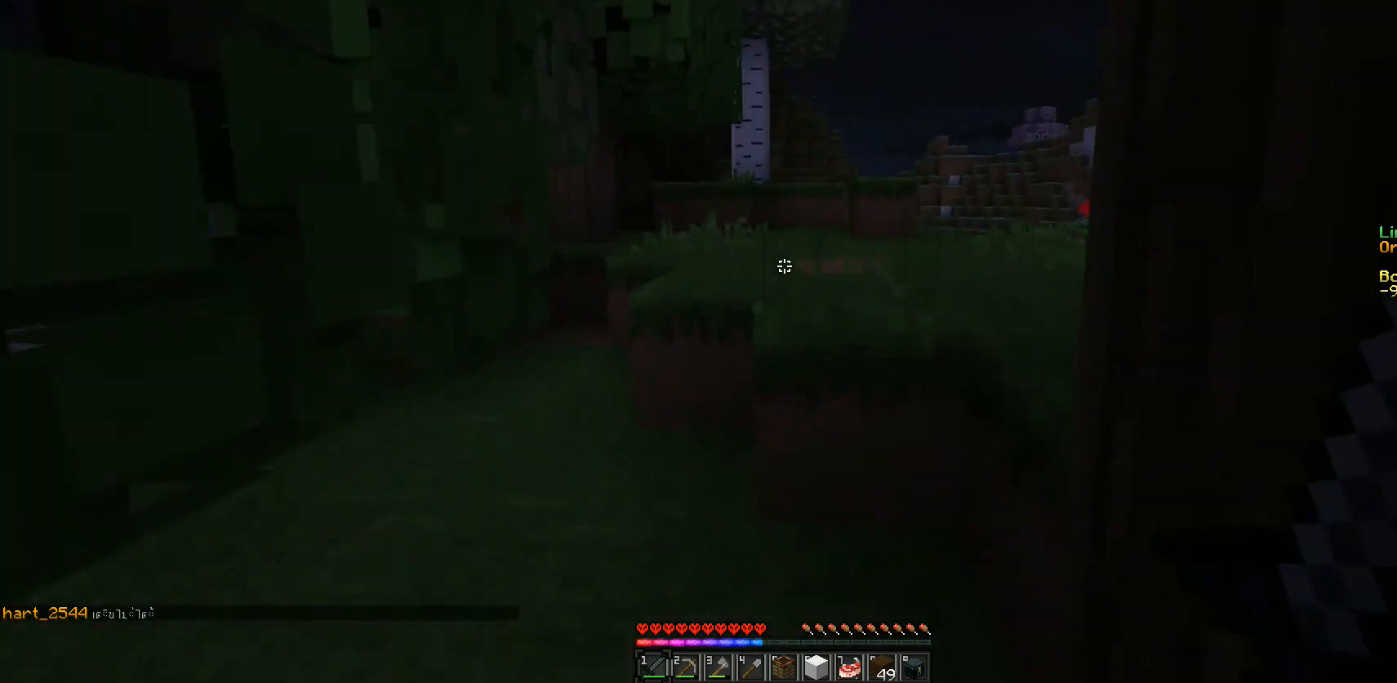
{"keys": ["w"], "mouse": [], "events": []}
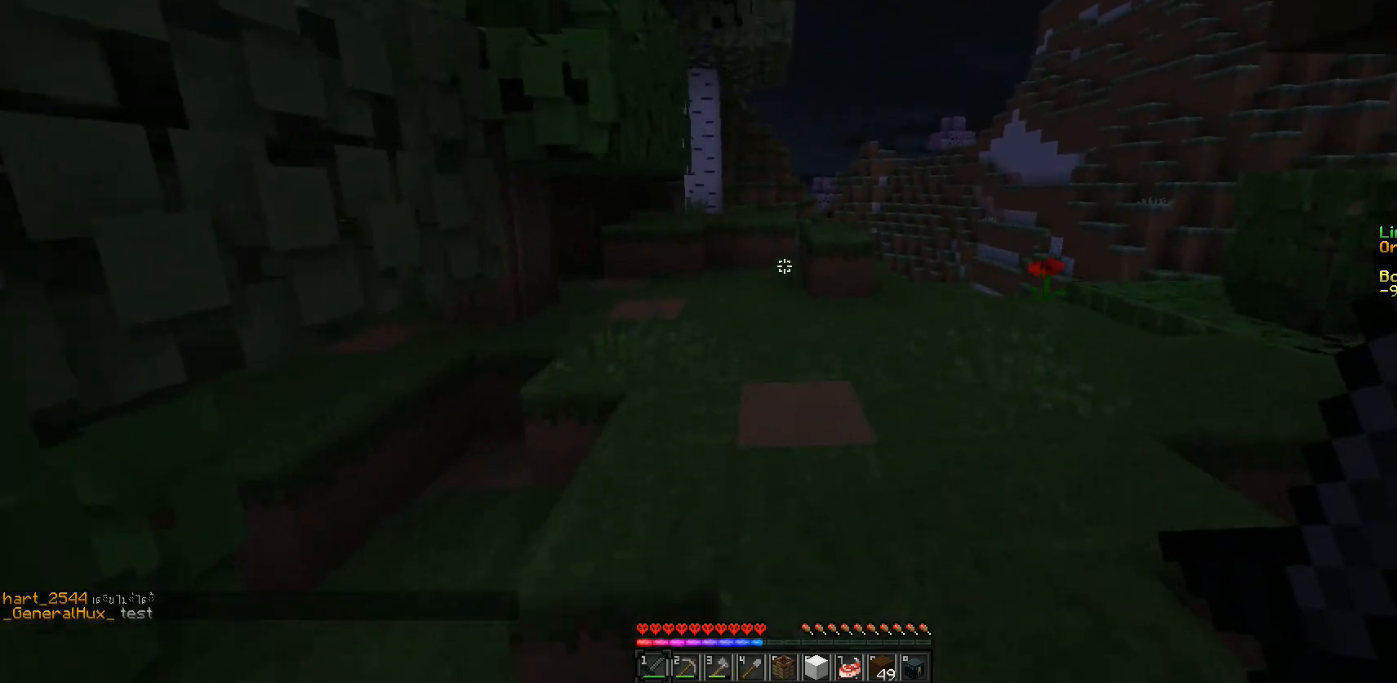
{"keys": ["w"], "mouse": [], "events": []}
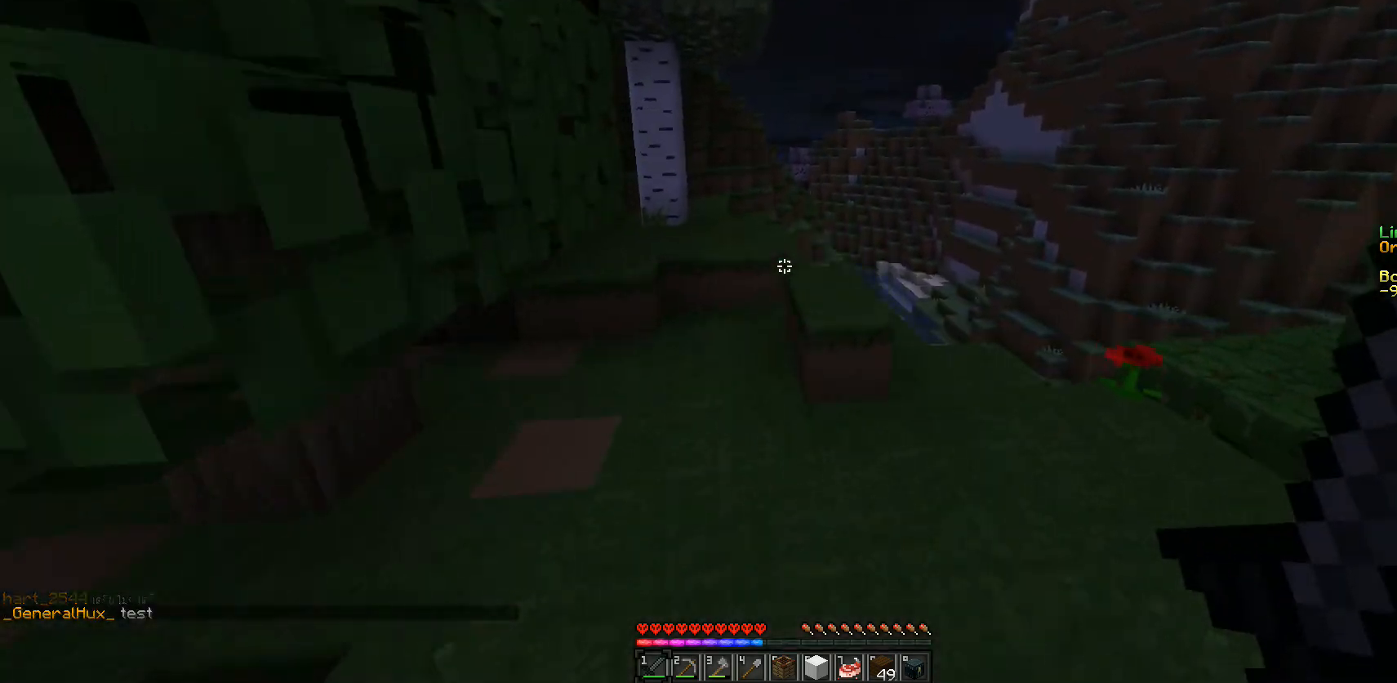
{"keys": ["w"], "mouse": [], "events": [[117, "a", "down"], [267, "a", "up"]]}
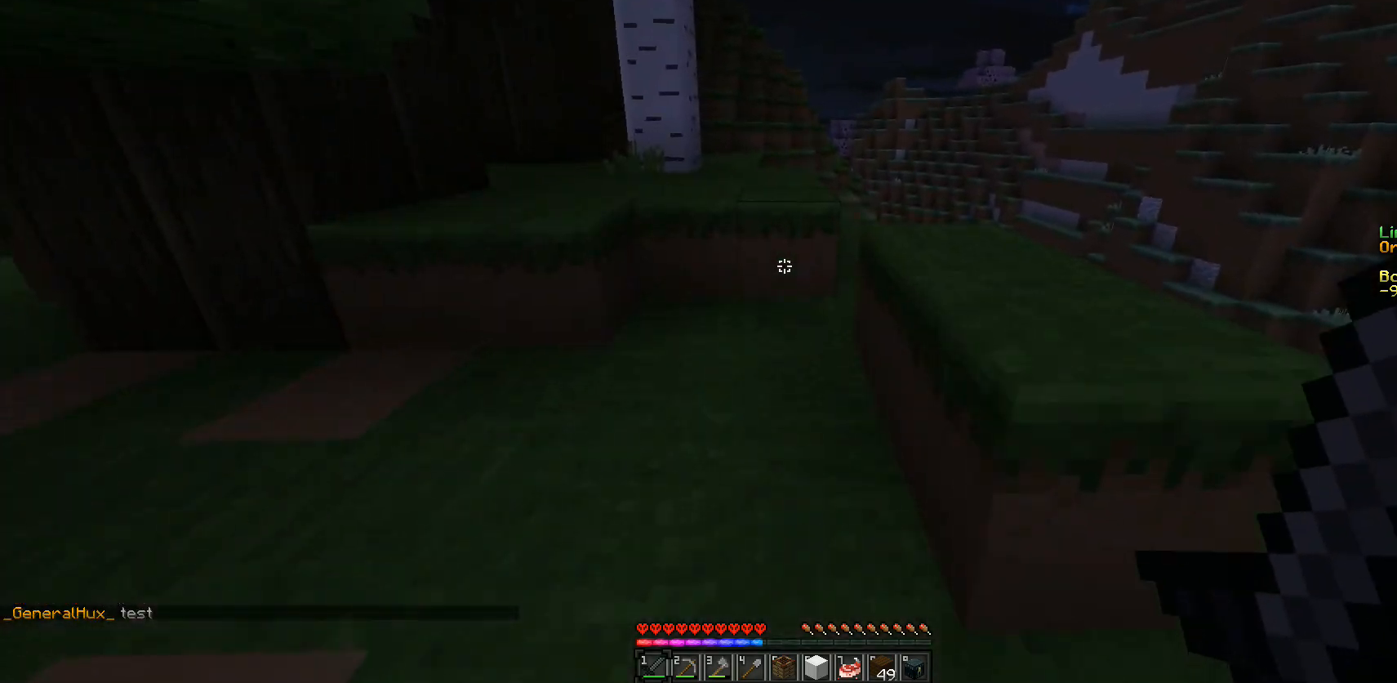
{"keys": ["w"], "mouse": [], "events": []}
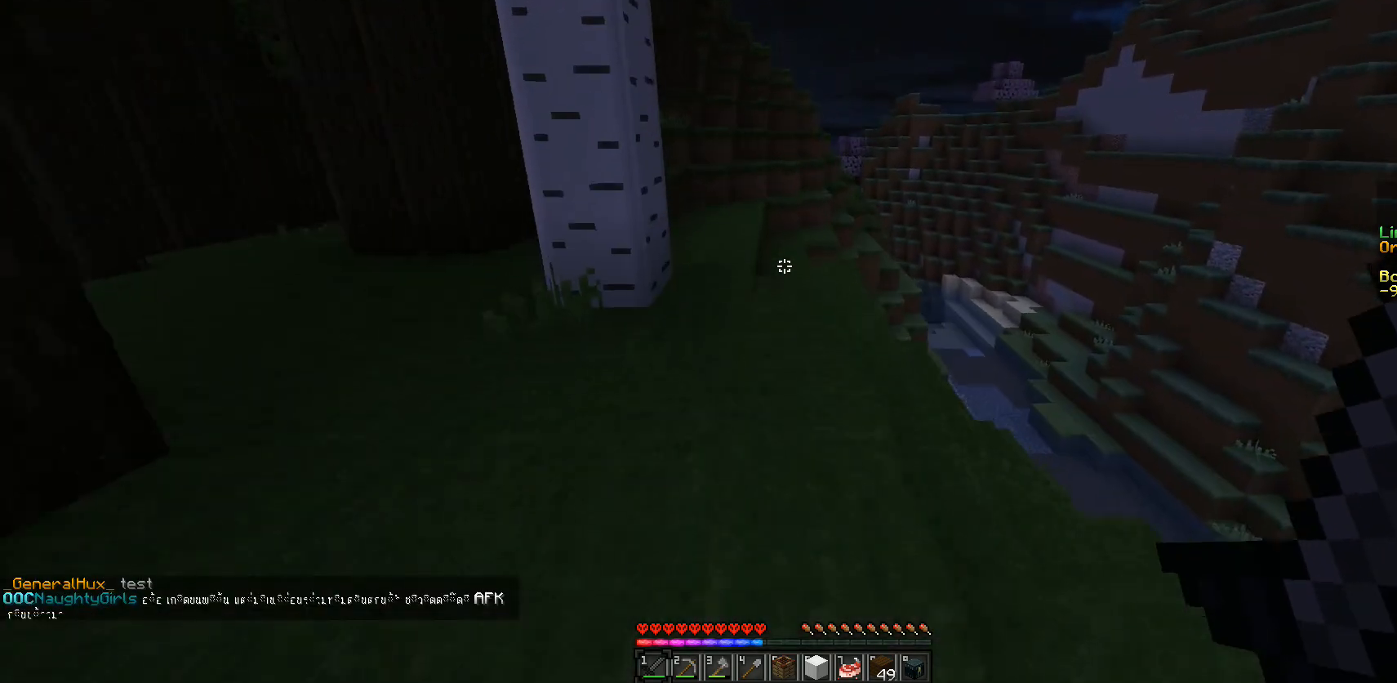
{"keys": ["w"], "mouse": [], "events": [[133, "a", "down"], [250, "a", "up"]]}
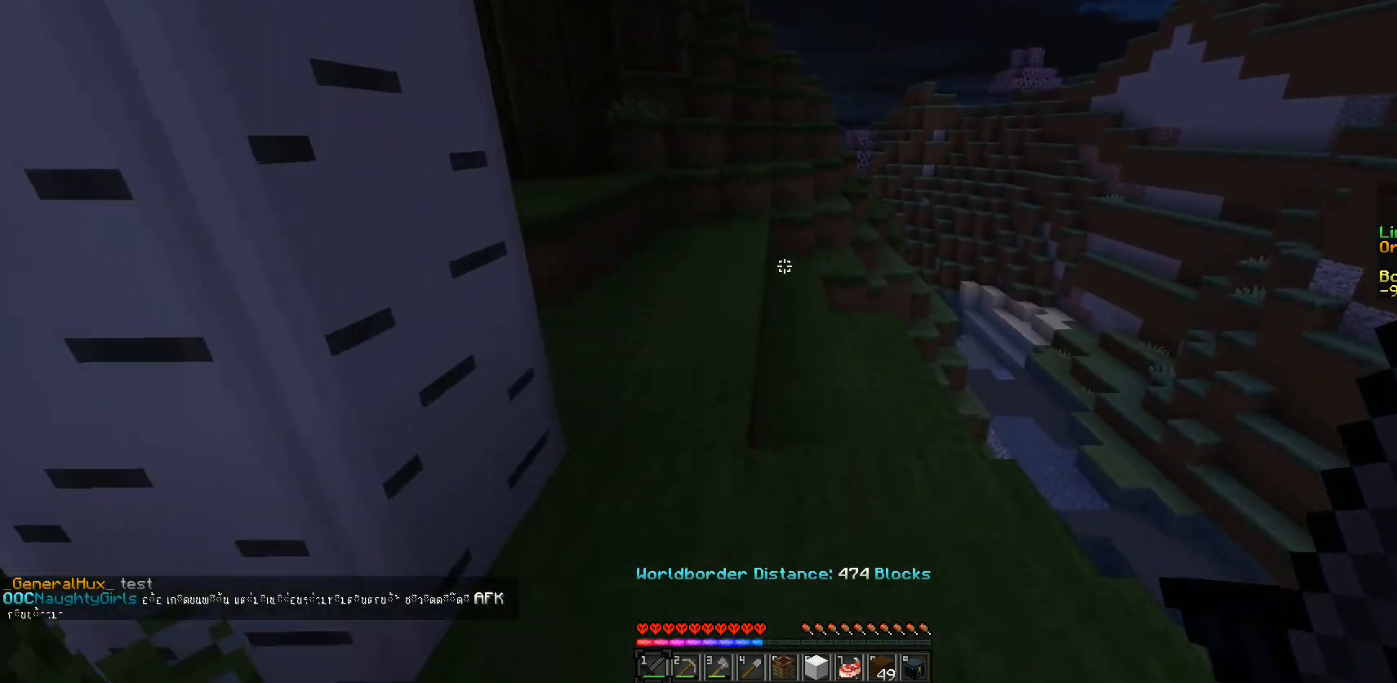
{"keys": ["w"], "mouse": ["left"], "events": [[333, "a", "down"], [400, "a", "up"], [417, "mouse_left", "down"]]}
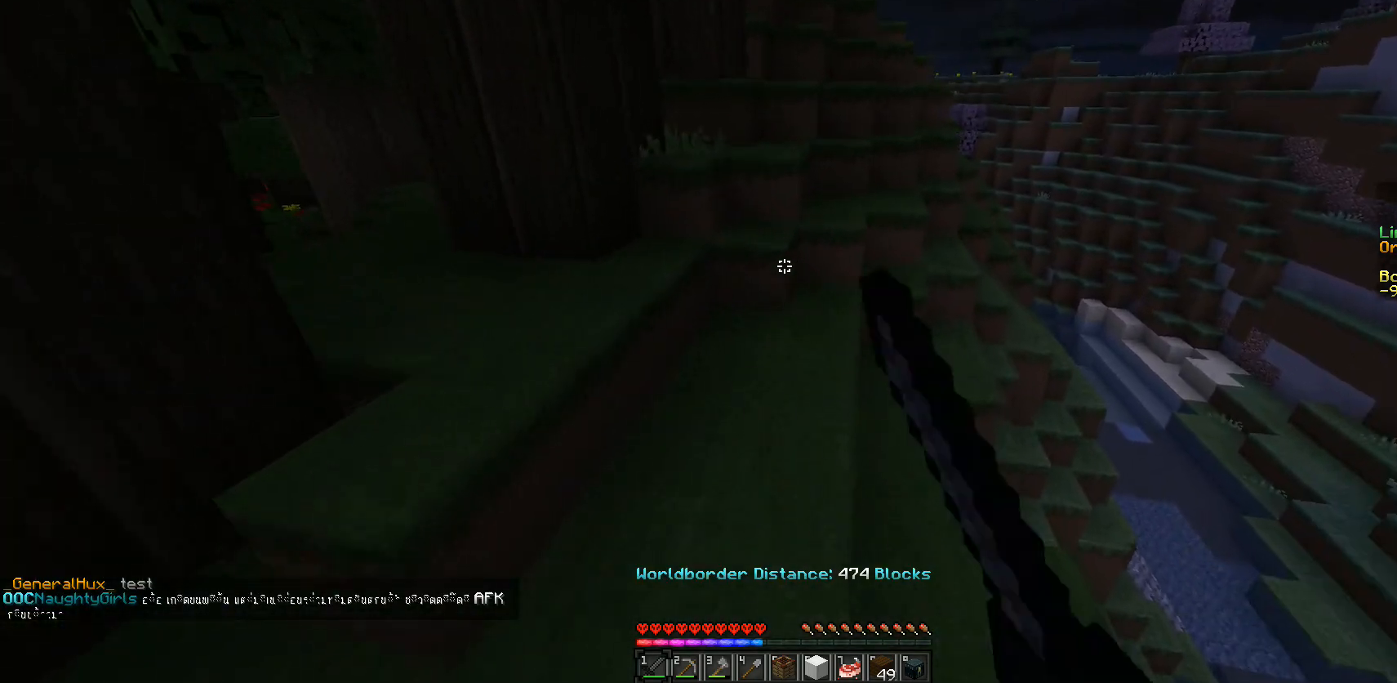
{"keys": ["w"], "mouse": [], "events": [[17, "mouse_left", "up"]]}
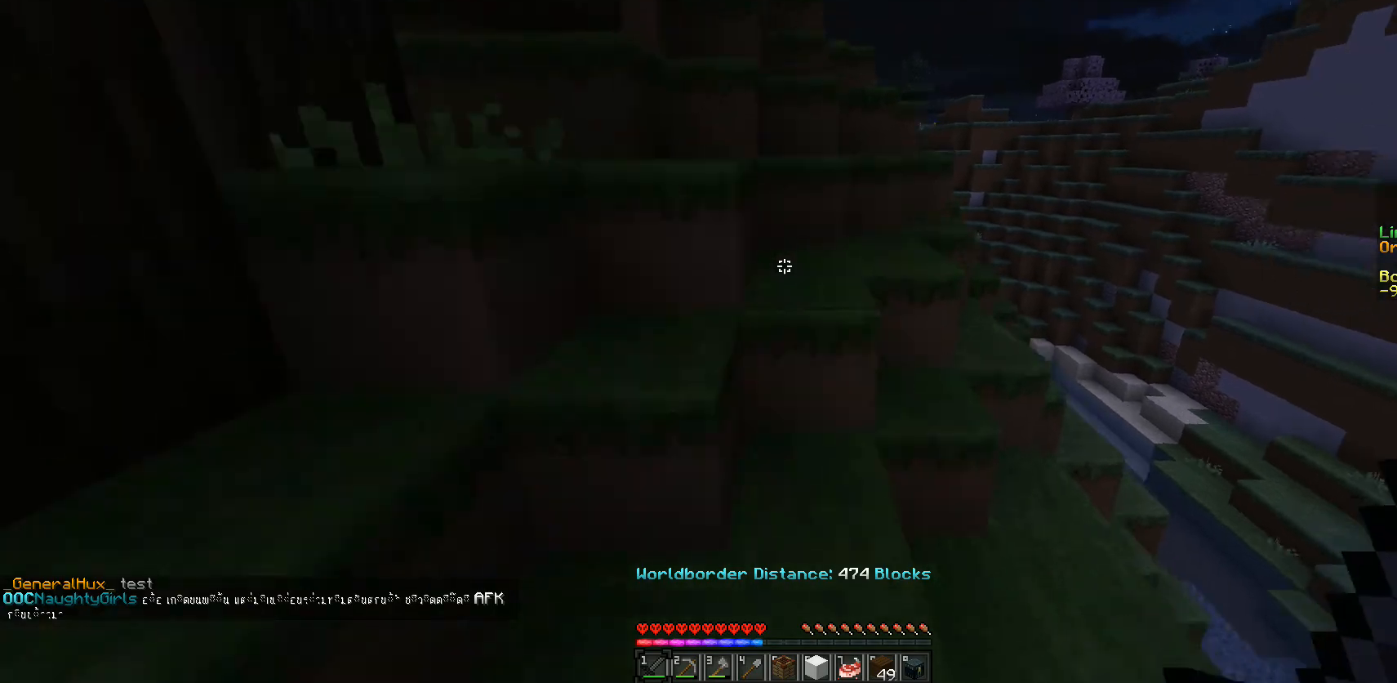
{"keys": ["w"], "mouse": [], "events": [[383, "w", "up"], [483, "w", "down"]]}
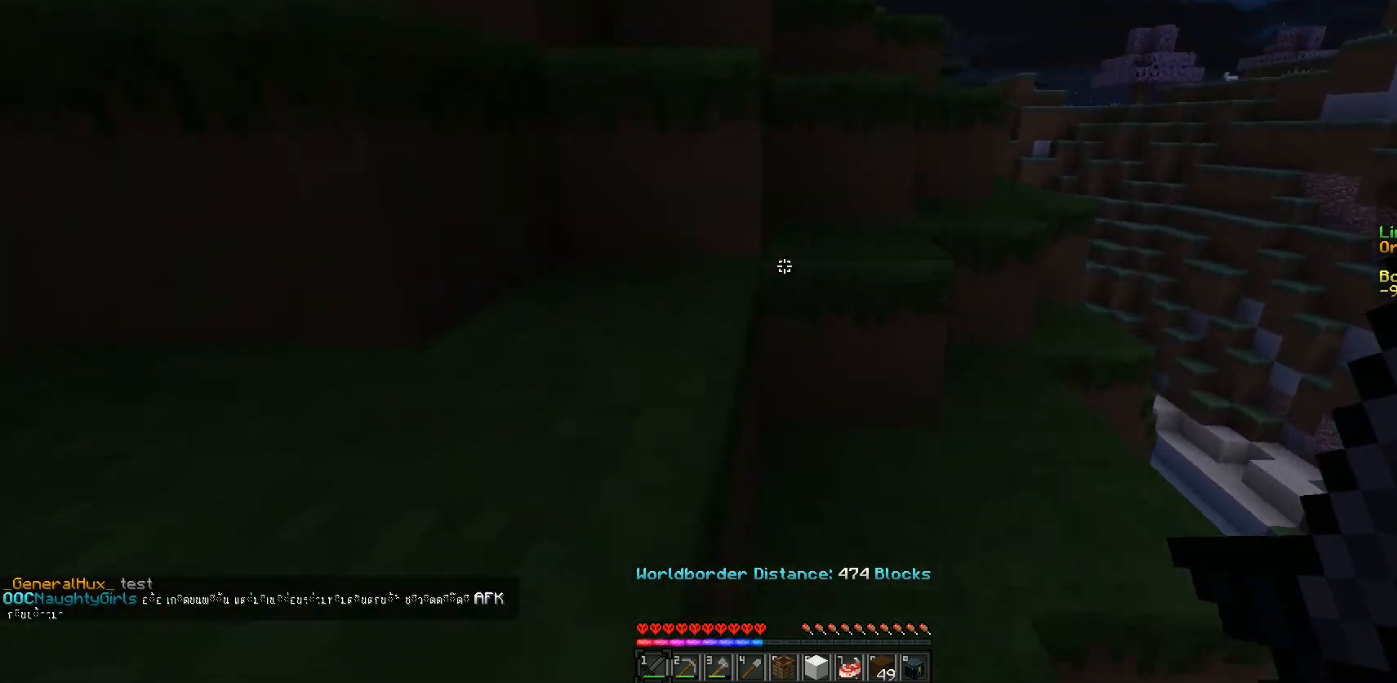
{"keys": ["w"], "mouse": [], "events": [[117, "a", "down"], [267, "a", "up"]]}
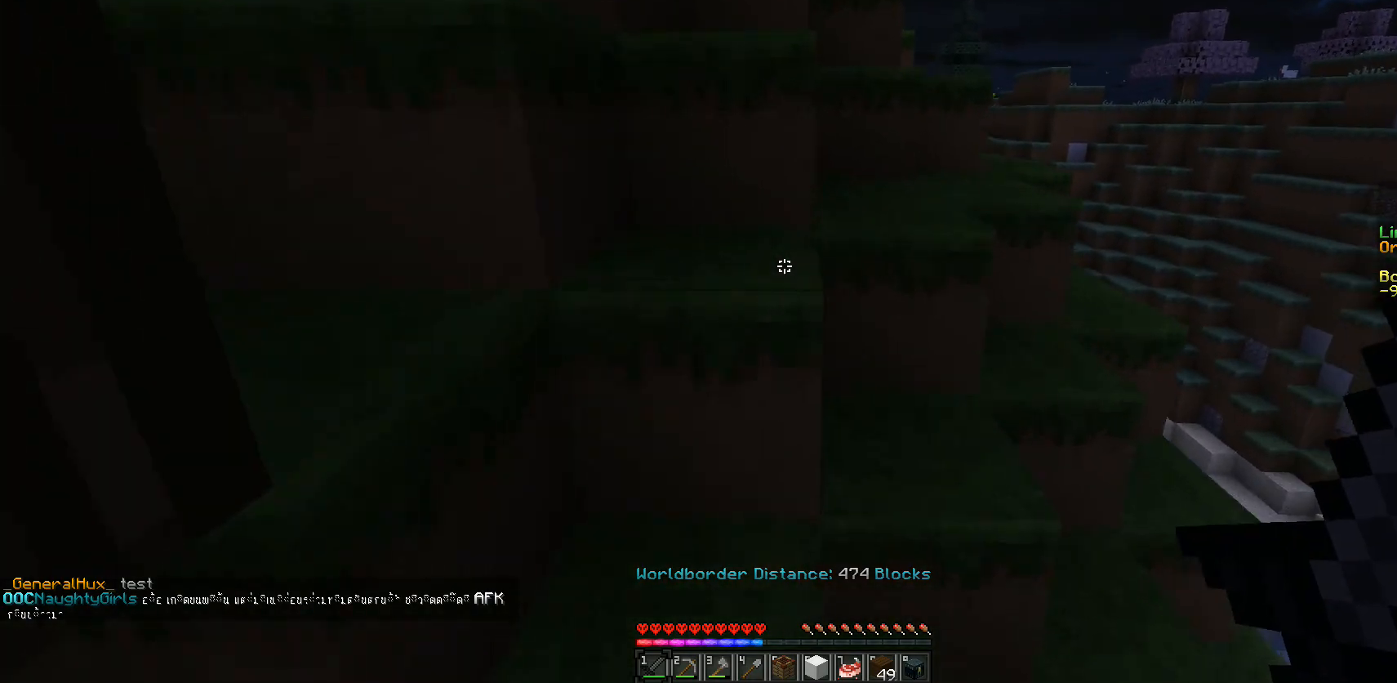
{"keys": ["w"], "mouse": [], "events": []}
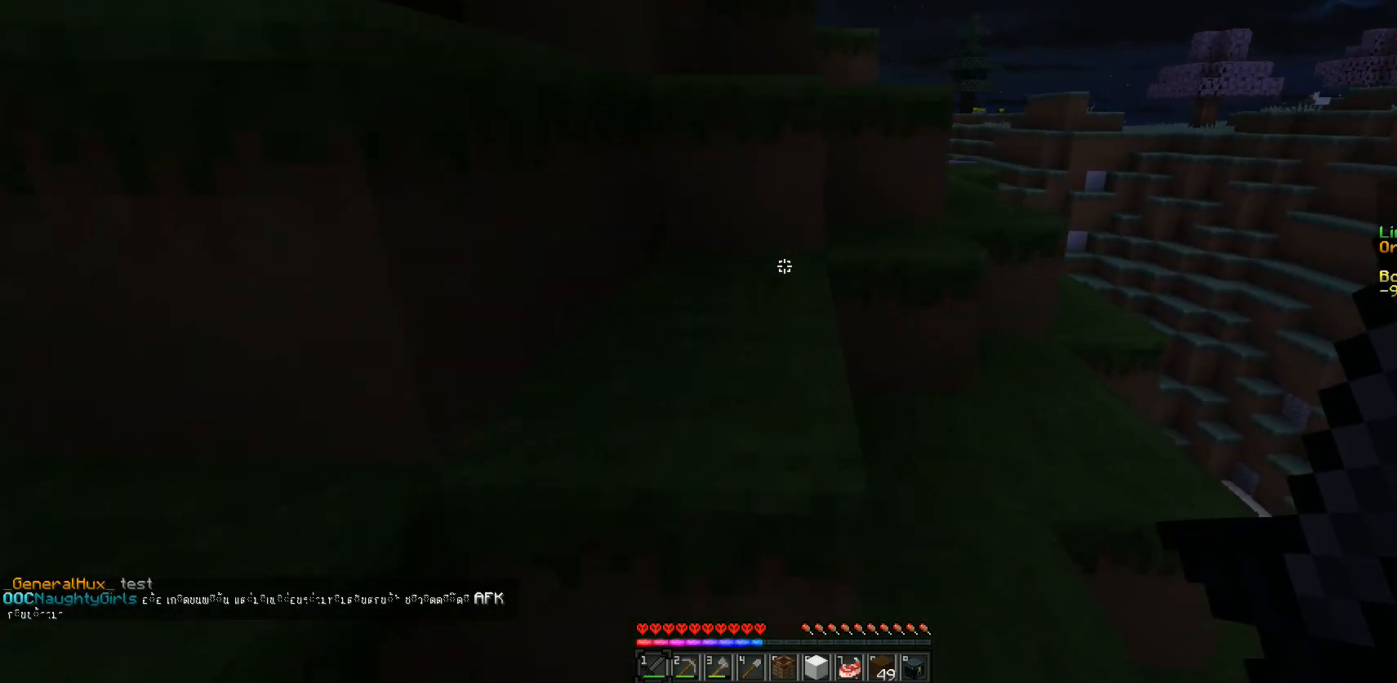
{"keys": ["w"], "mouse": [], "events": []}
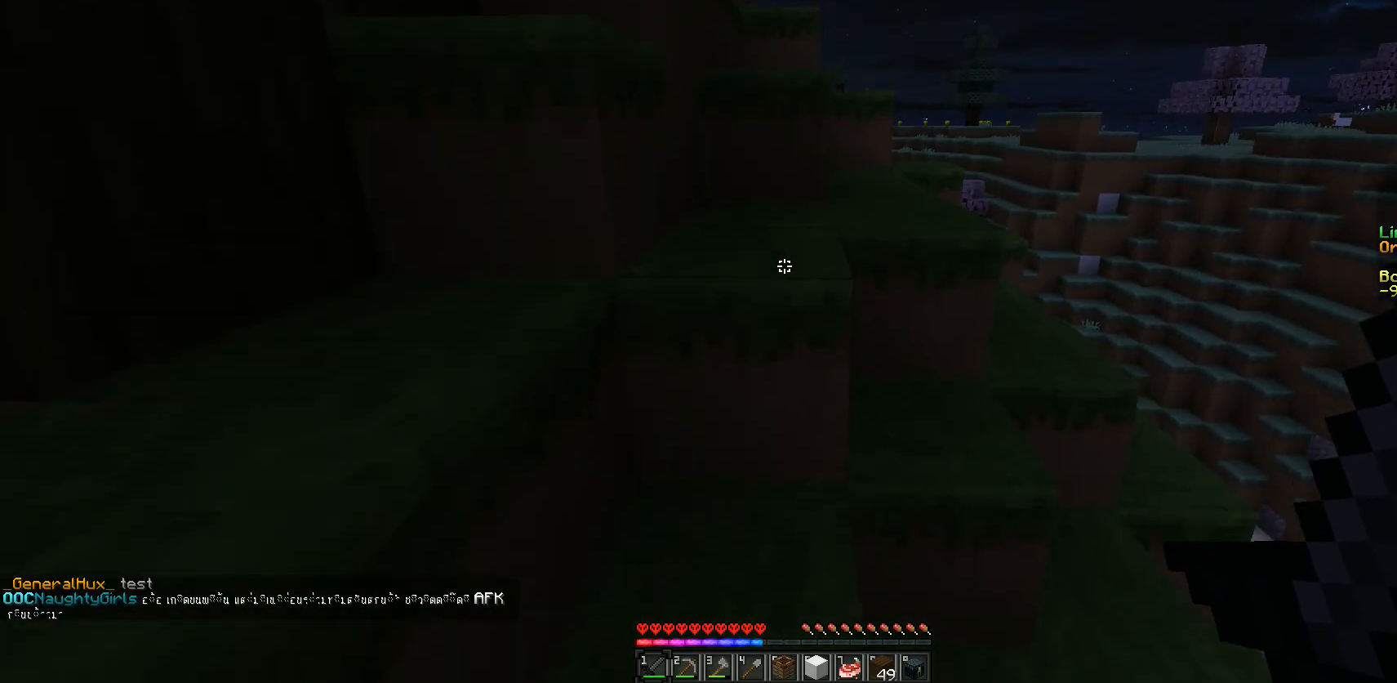
{"keys": ["w"], "mouse": [], "events": []}
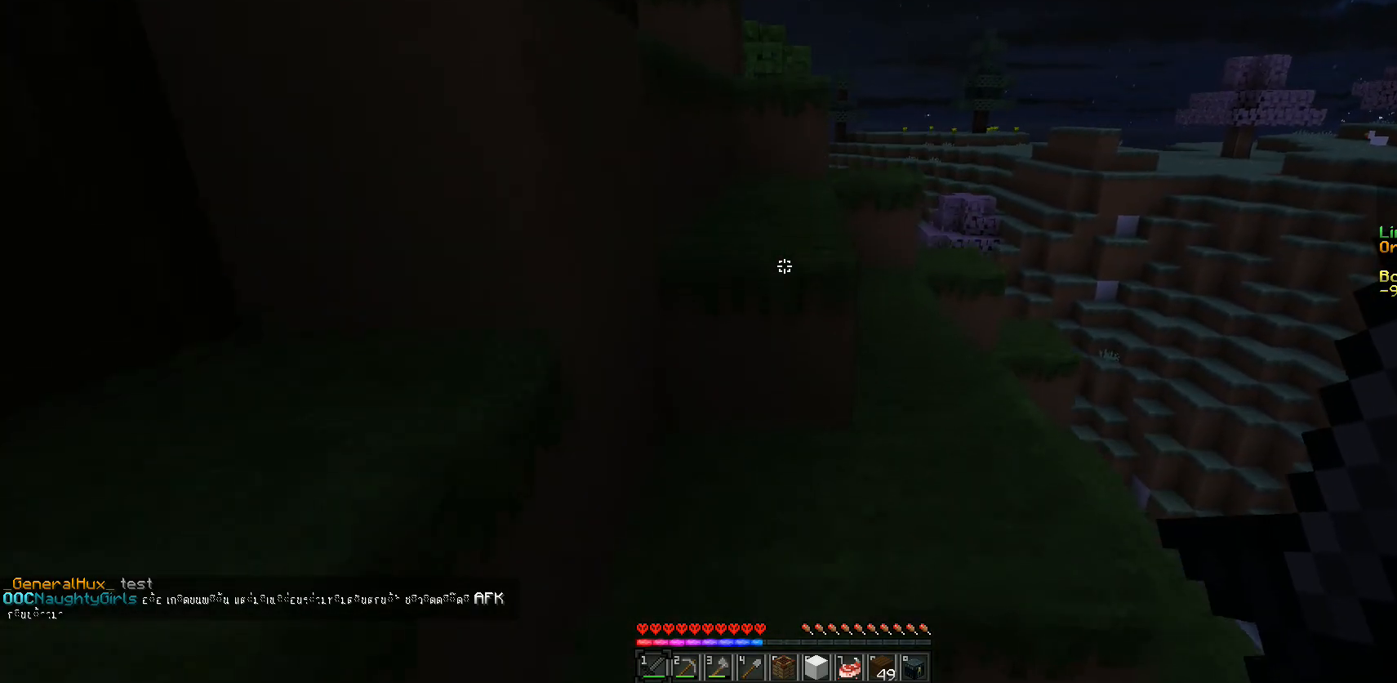
{"keys": ["w"], "mouse": [], "events": []}
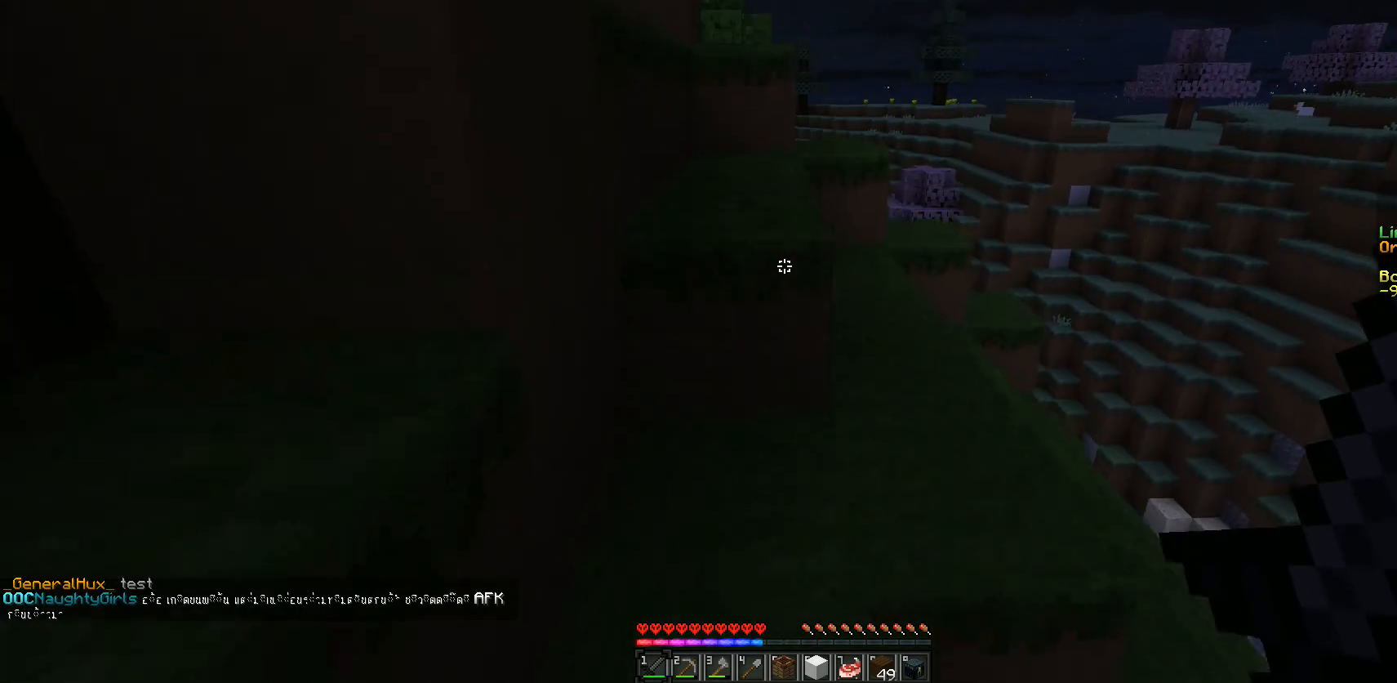
{"keys": ["w"], "mouse": [], "events": []}
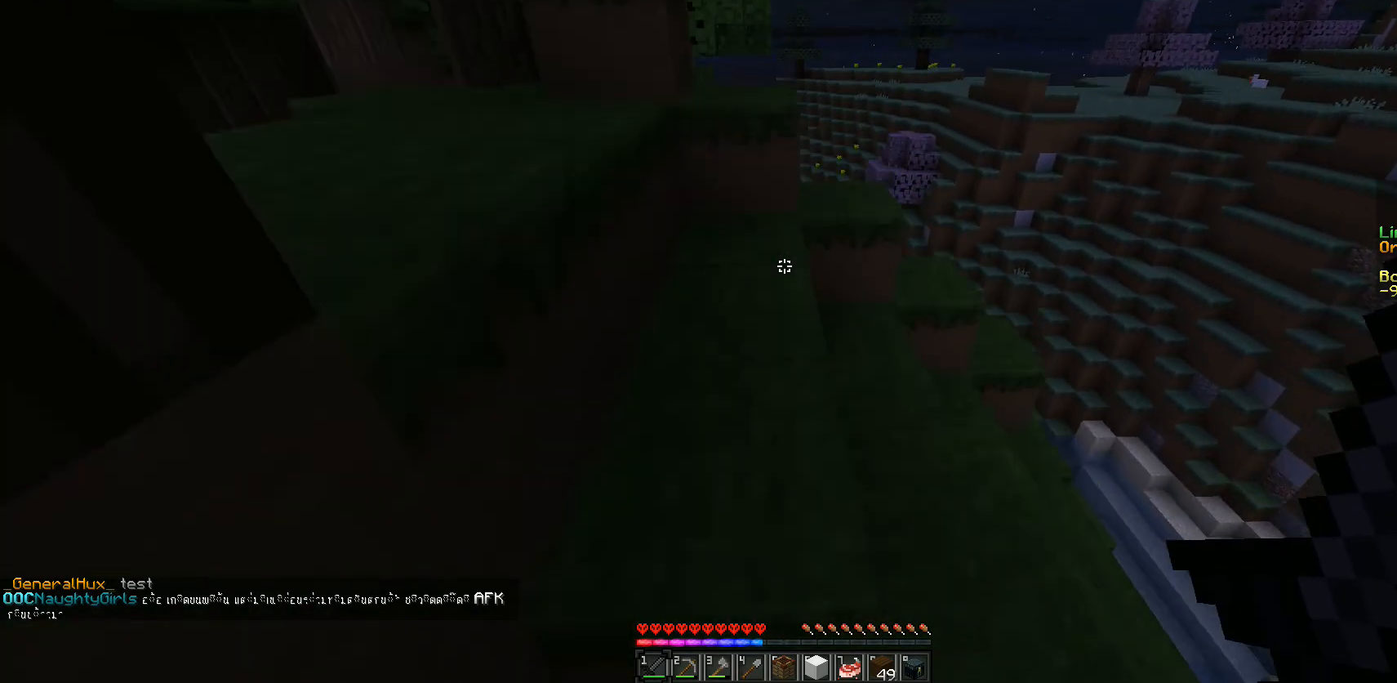
{"keys": ["w"], "mouse": [], "events": []}
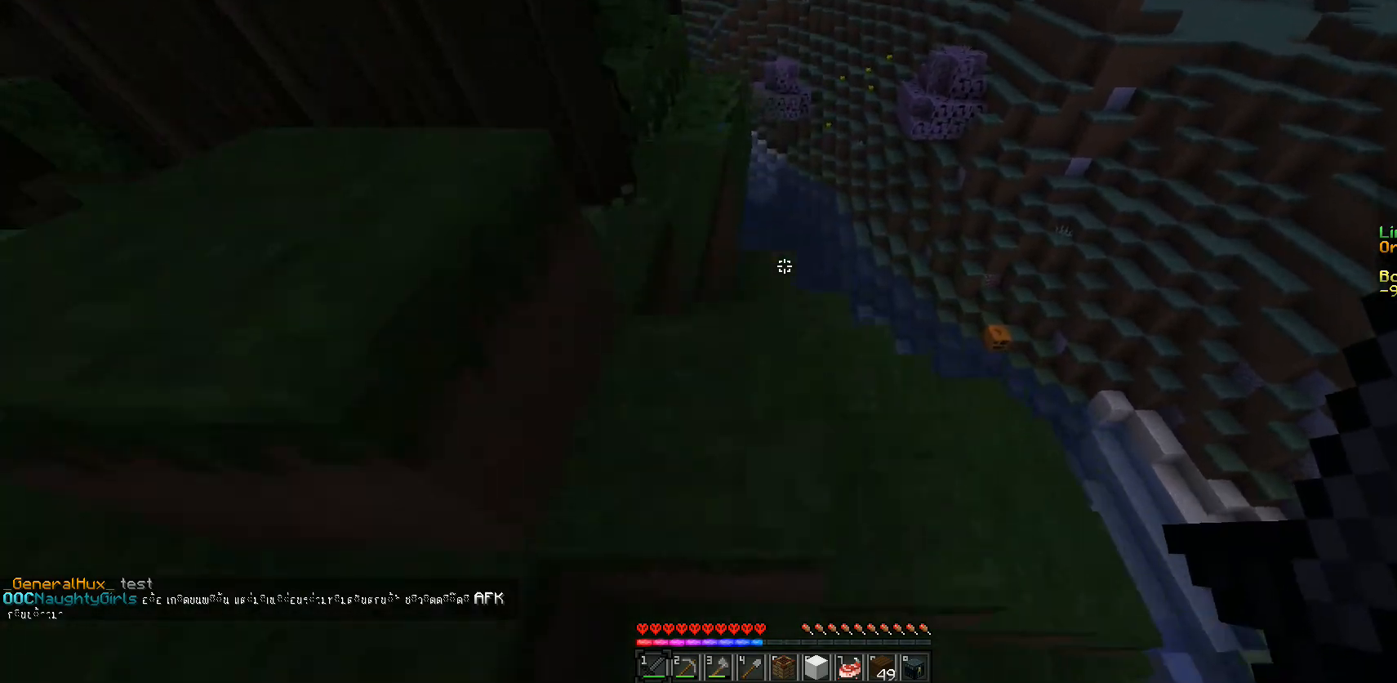
{"keys": ["a"], "mouse": [], "events": [[100, "w", "up"], [350, "a", "down"]]}
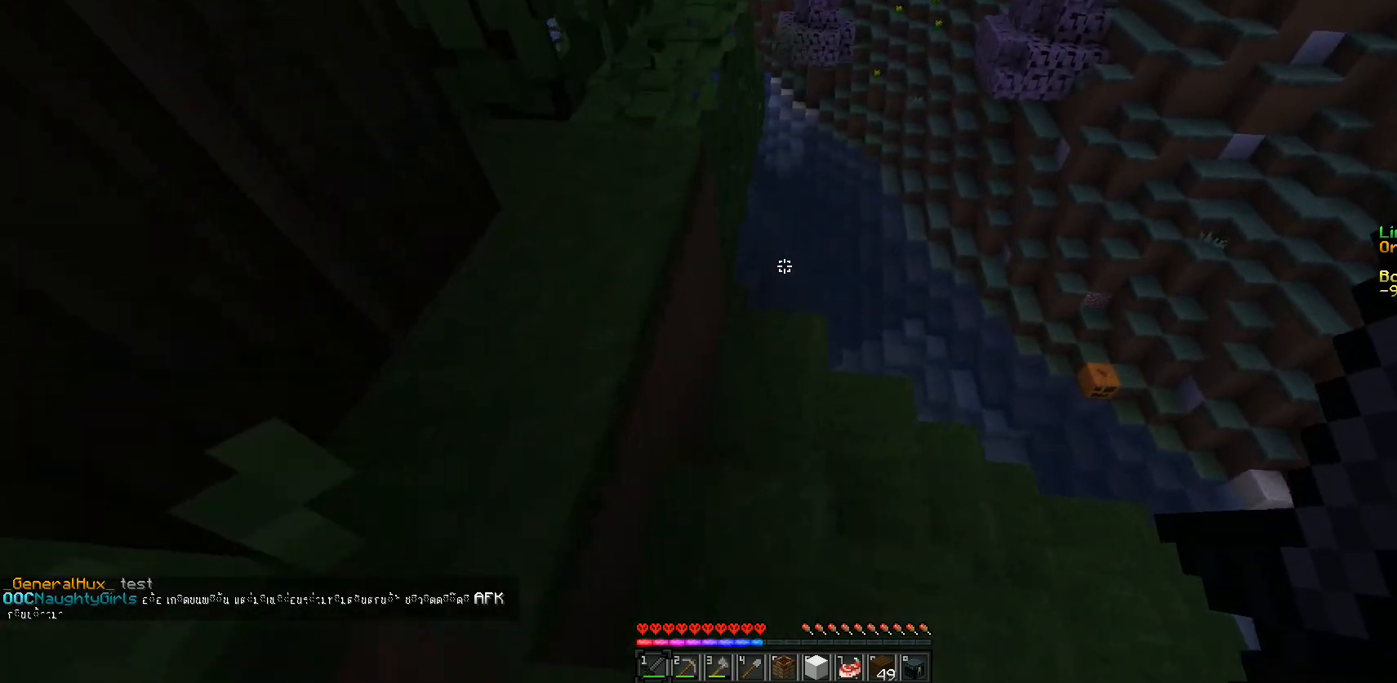
{"keys": ["w"], "mouse": [], "events": [[17, "a", "up"], [433, "w", "down"]]}
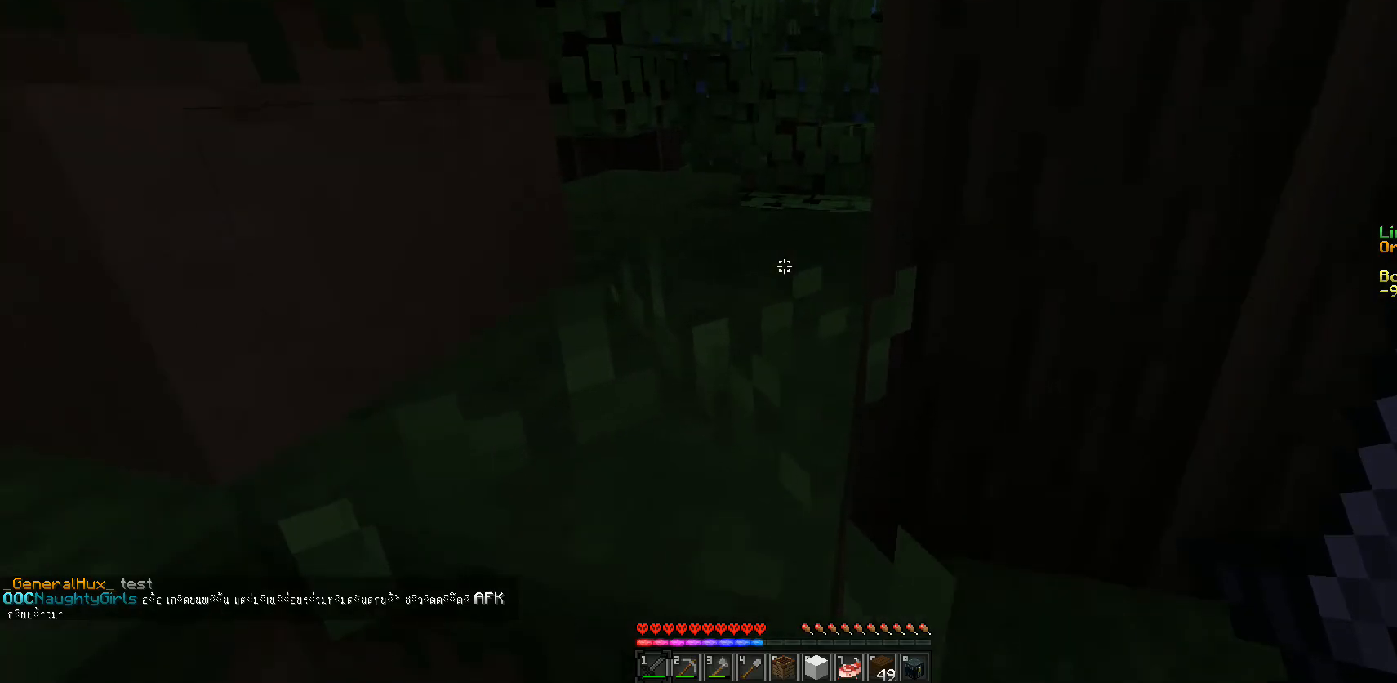
{"keys": [], "mouse": [], "events": [[100, "a", "down"], [267, "a", "up"], [383, "w", "up"]]}
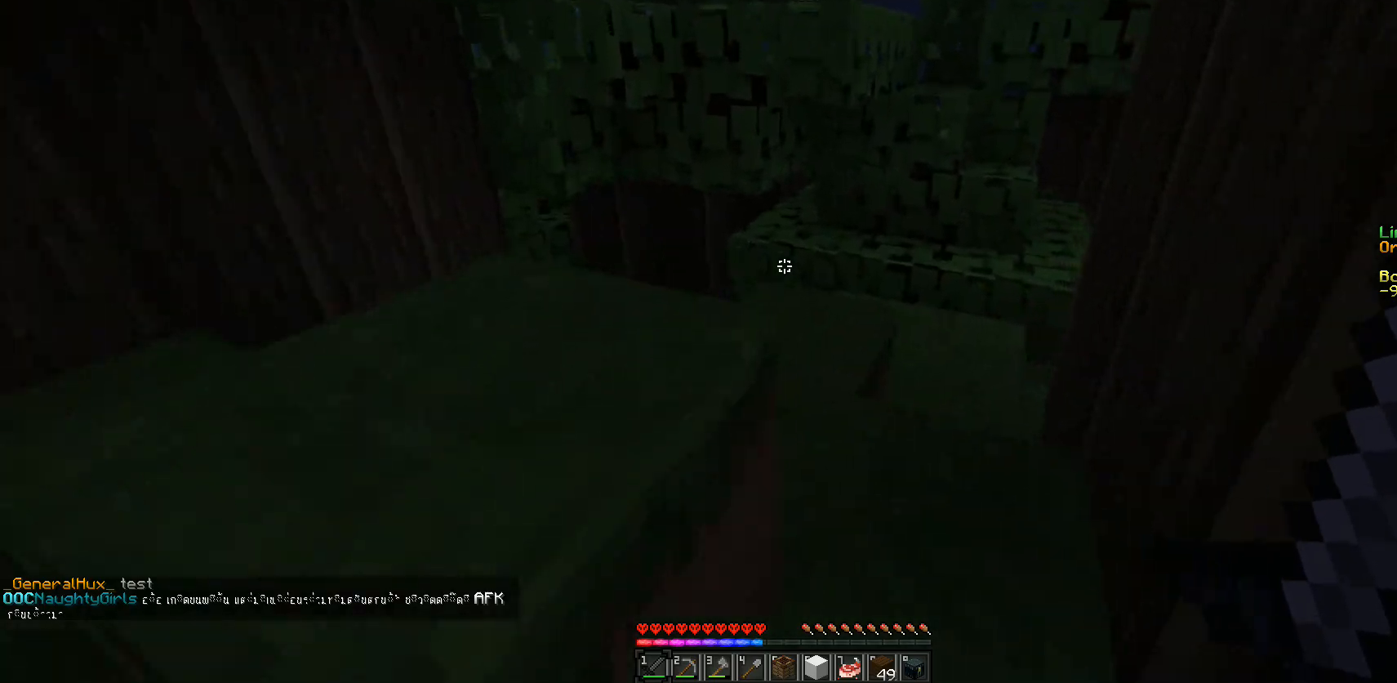
{"keys": ["w"], "mouse": [], "events": [[500, "w", "down"]]}
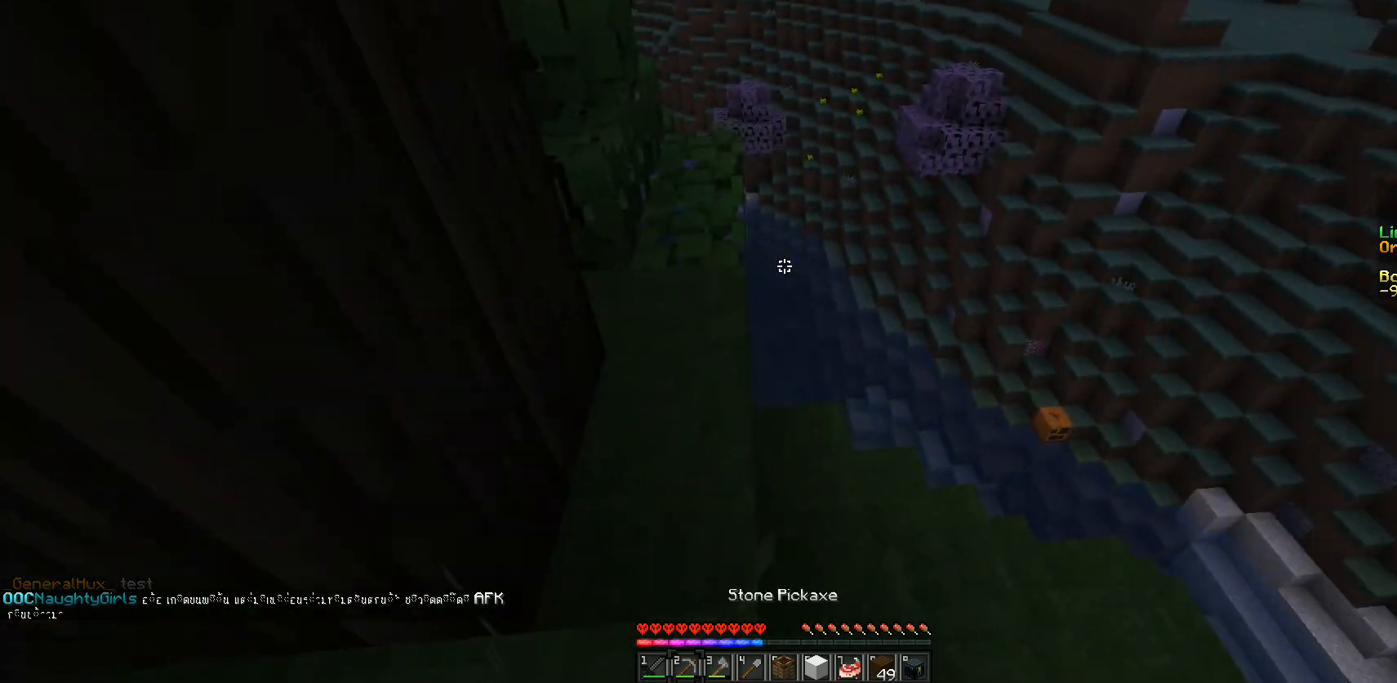
{"keys": [], "mouse": [], "events": [[217, "a", "down"], [267, "w", "up"], [317, "a", "up"]]}